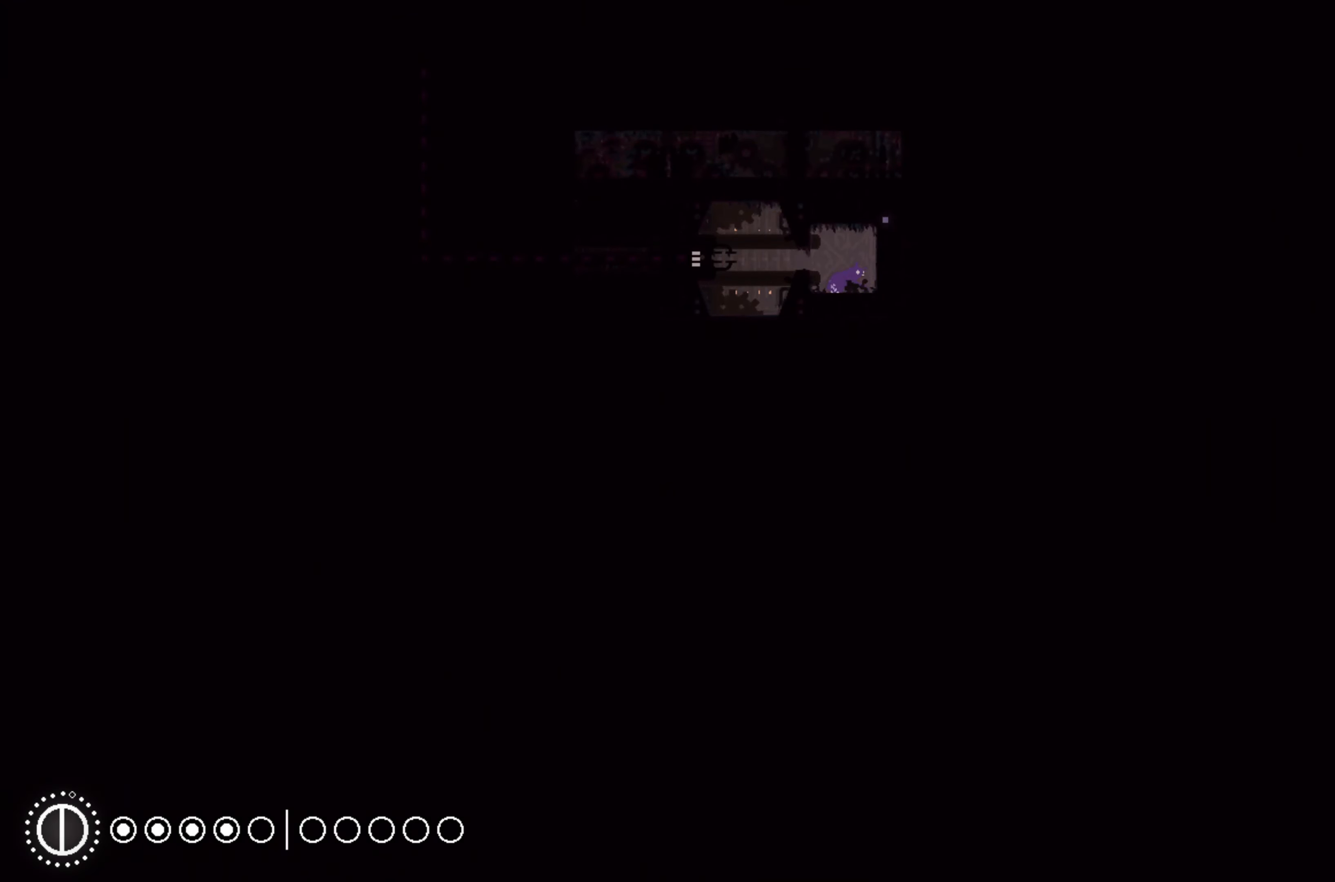
Gameplay with a controller (Xbox layout); each line is a JSON object with the inputs held at the frame after it. "events" lists button and stick changes between this image and that frame as [ms after this image, input, new state], when the widget could be followed in between. Not read: DPAD_DOWN DPAD_LEFT DPAD_RIGHT DPAD_UP L3 R3 SHARE.
{"buttons": [], "left_stick": "left", "right_stick": "center", "events": []}
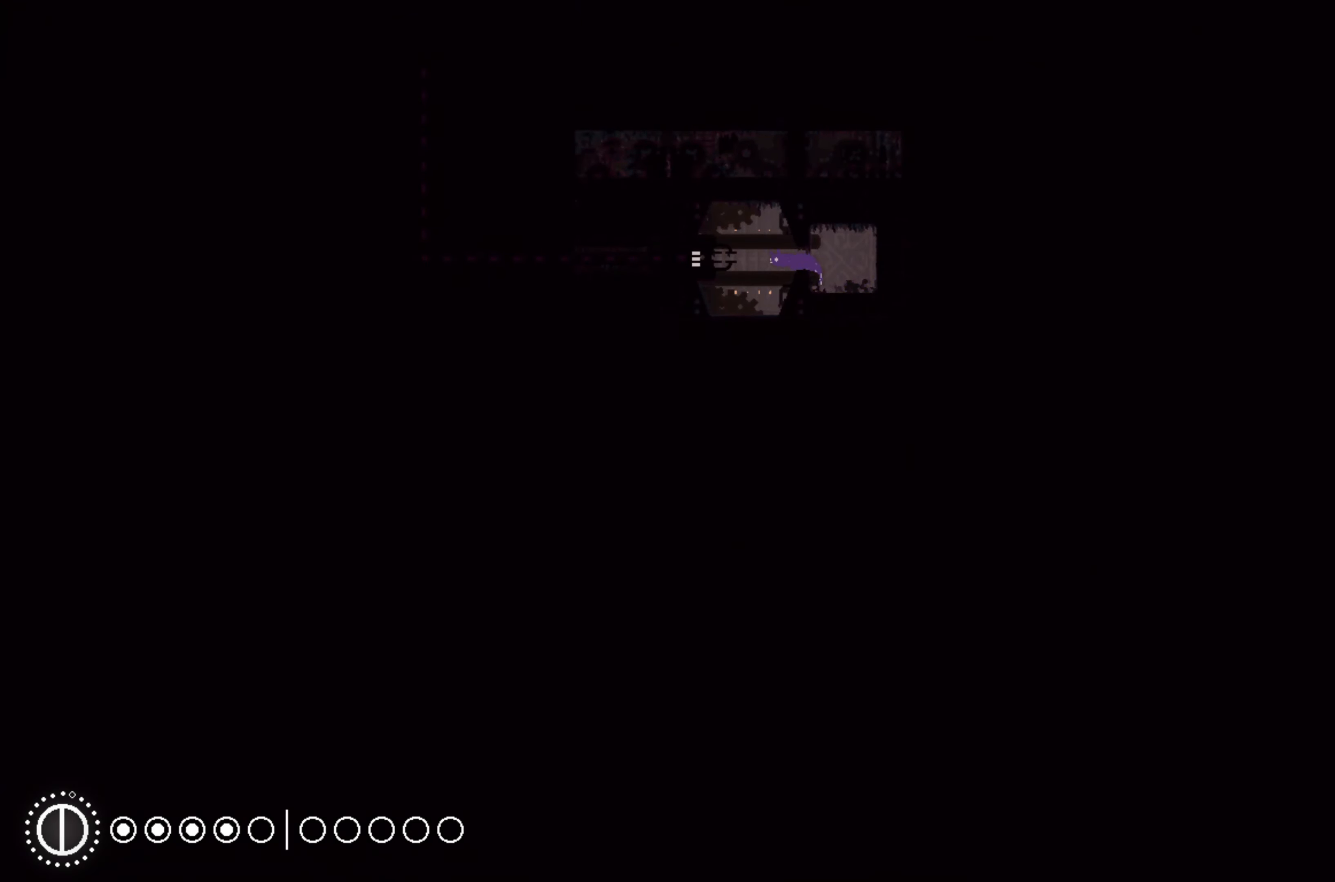
{"buttons": [], "left_stick": "left", "right_stick": "center", "events": [[233, "A", "down"], [383, "A", "up"]]}
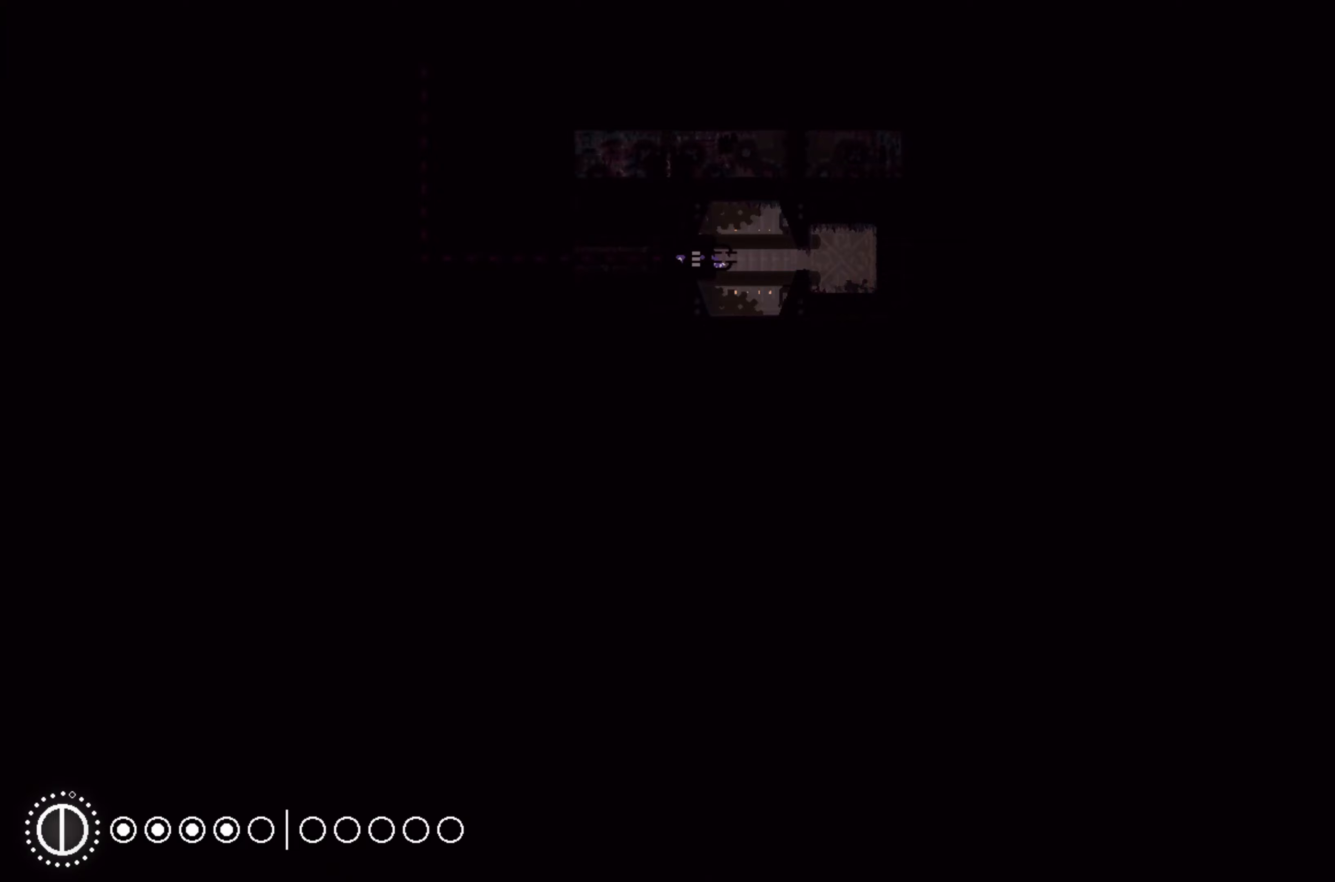
{"buttons": [], "left_stick": "left", "right_stick": "center", "events": []}
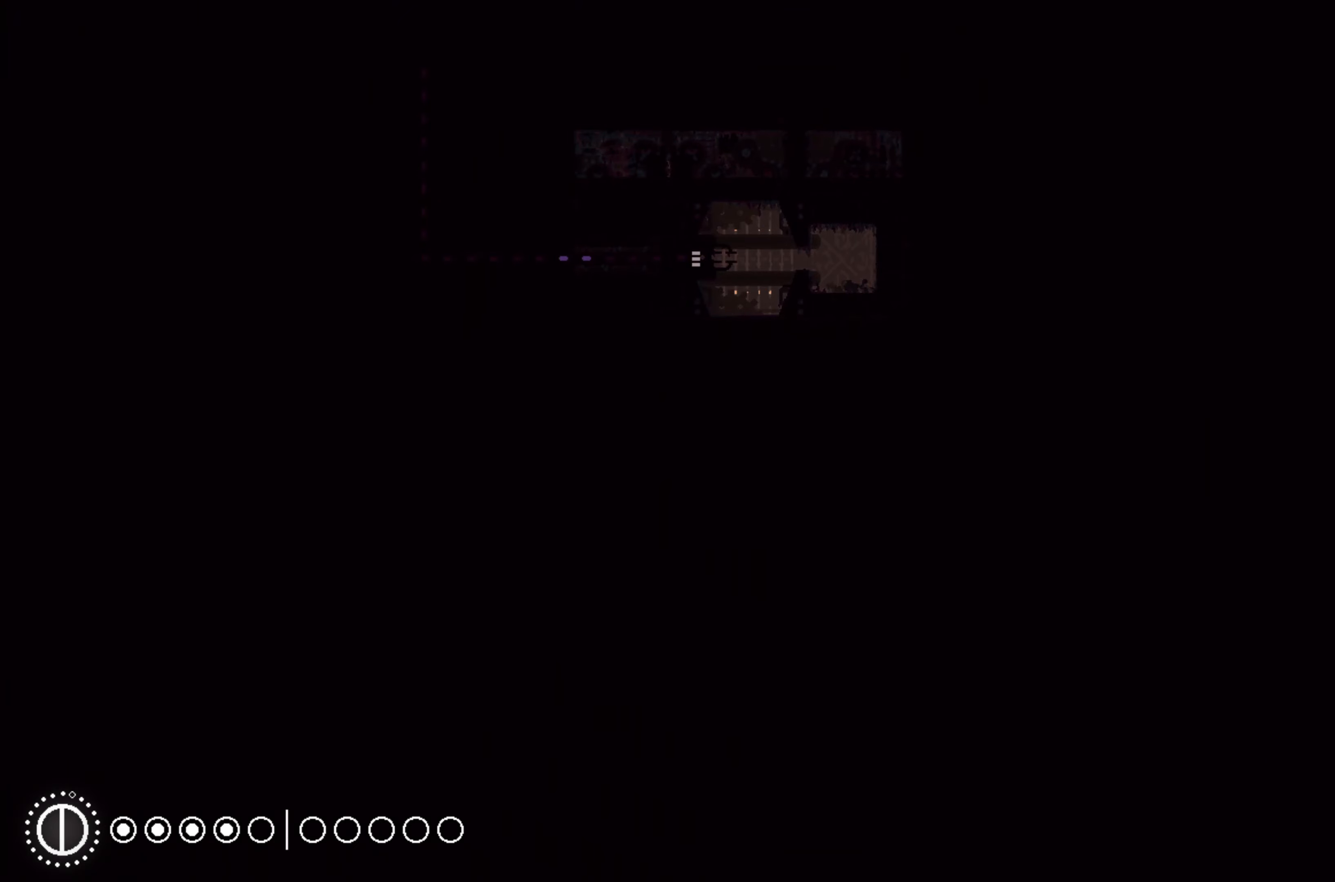
{"buttons": [], "left_stick": "left", "right_stick": "center", "events": []}
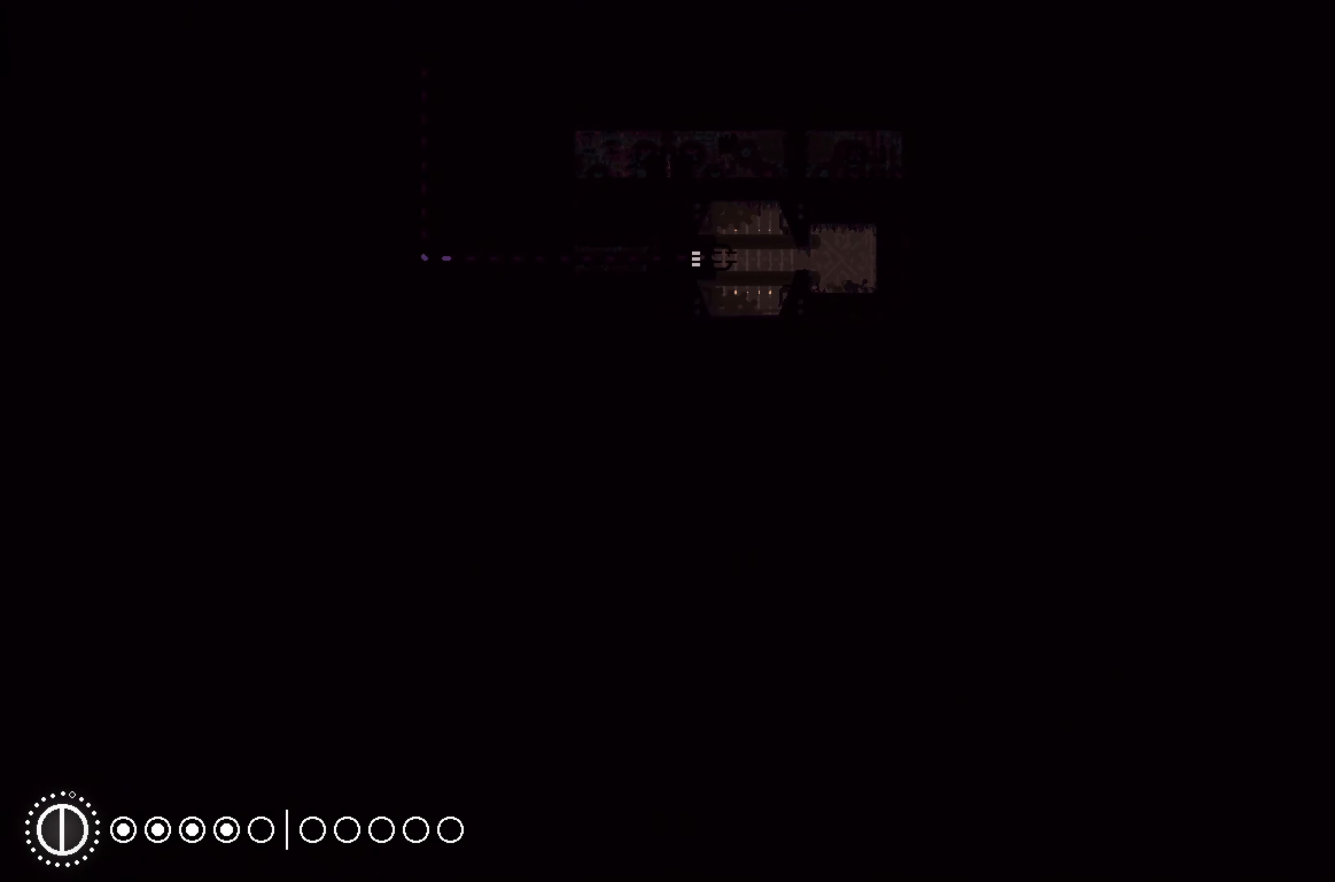
{"buttons": [], "left_stick": "up-left", "right_stick": "center", "events": [[283, "left_stick", "up-left"]]}
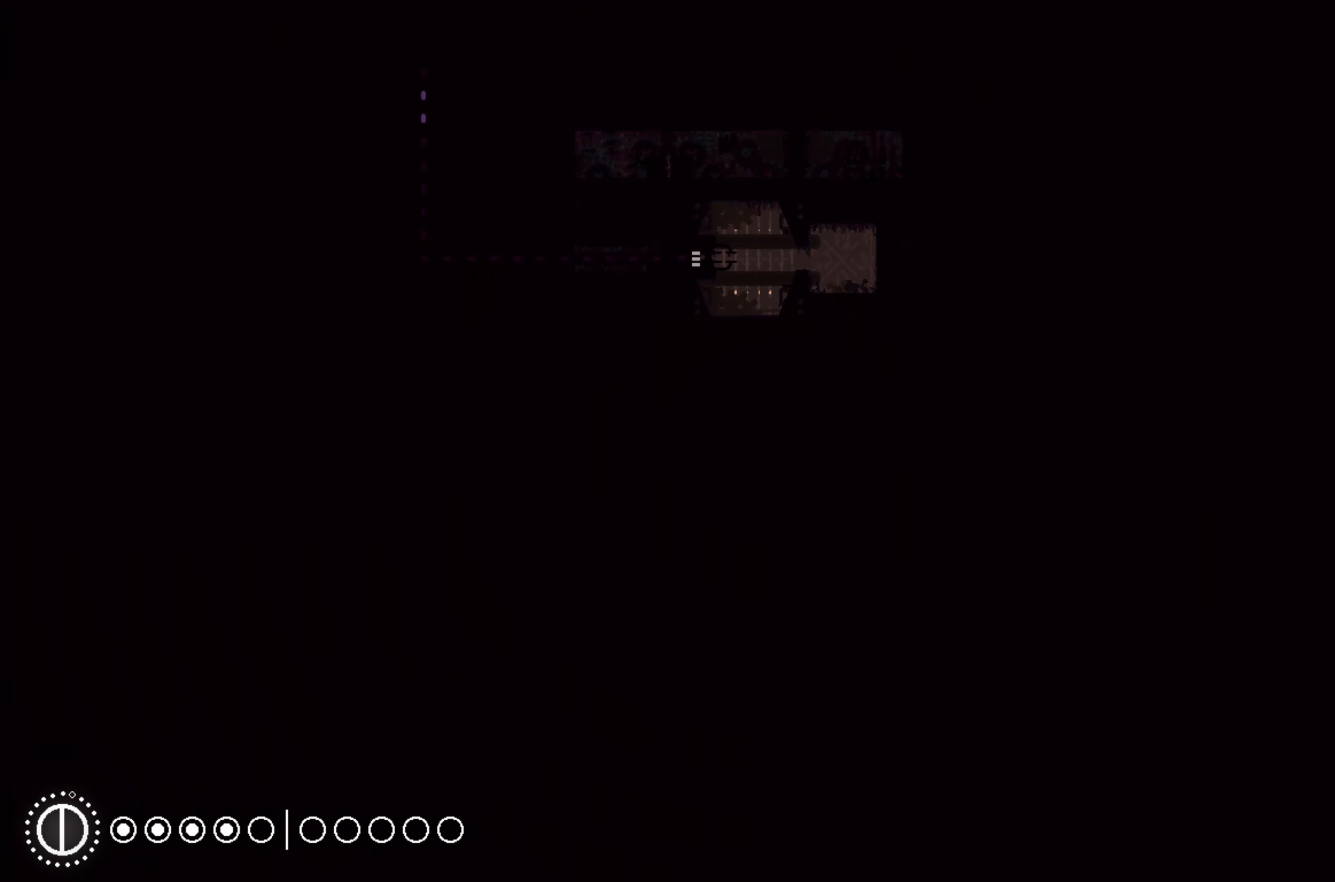
{"buttons": [], "left_stick": "up-left", "right_stick": "center", "events": []}
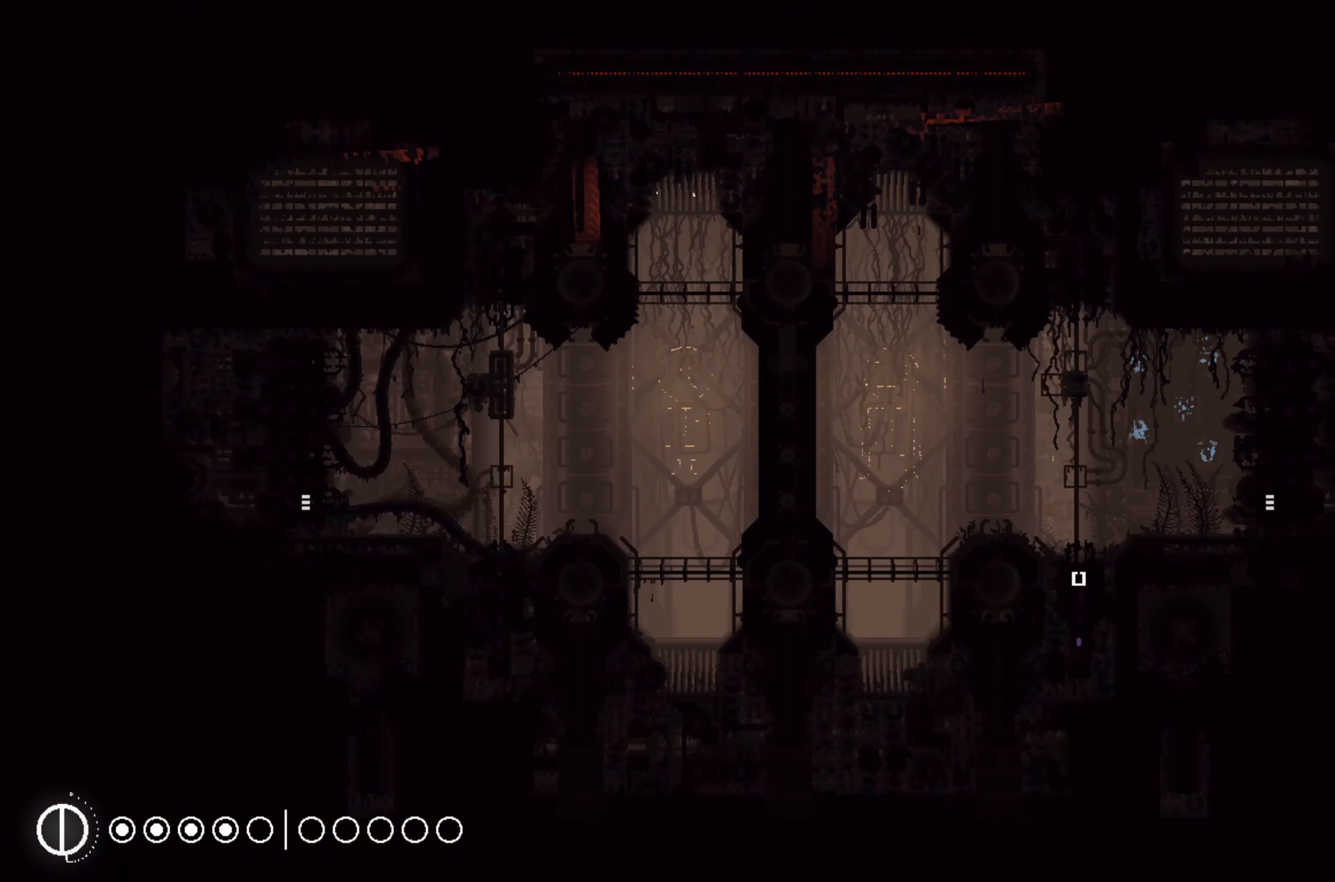
{"buttons": ["A"], "left_stick": "up-left", "right_stick": "center", "events": [[300, "A", "down"]]}
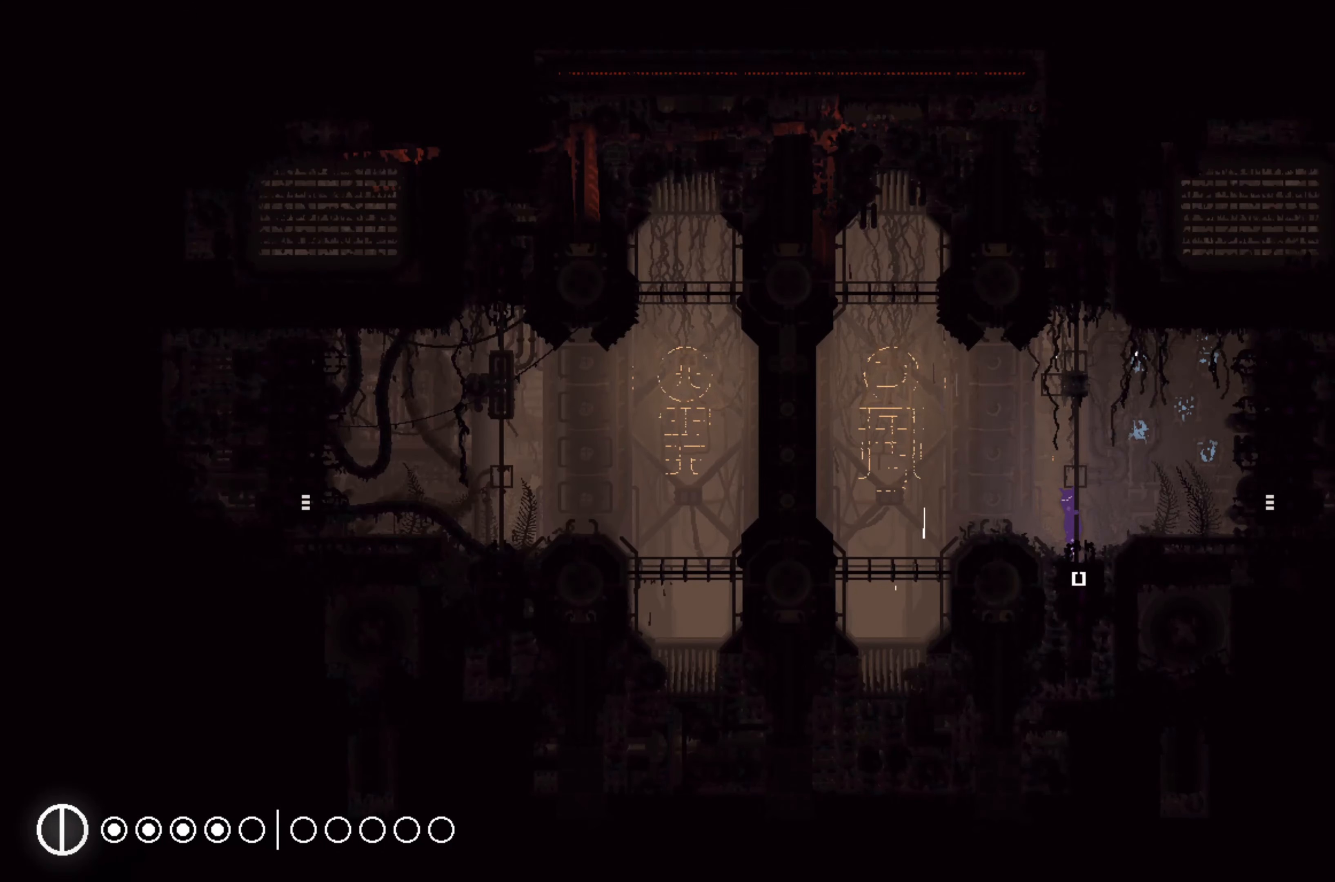
{"buttons": [], "left_stick": "up-left", "right_stick": "center", "events": [[50, "A", "up"], [233, "A", "down"], [433, "A", "up"]]}
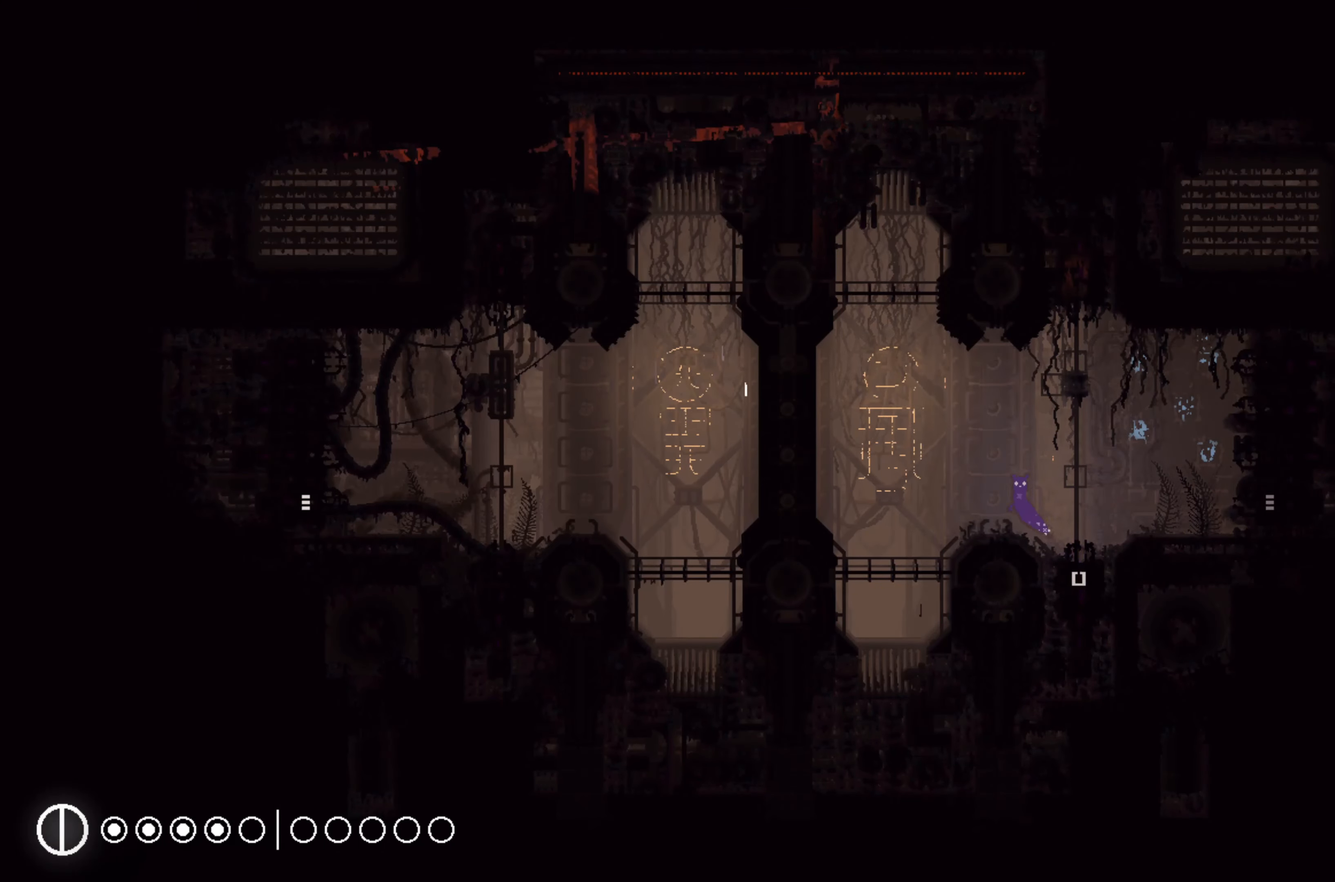
{"buttons": [], "left_stick": "up-left", "right_stick": "center", "events": []}
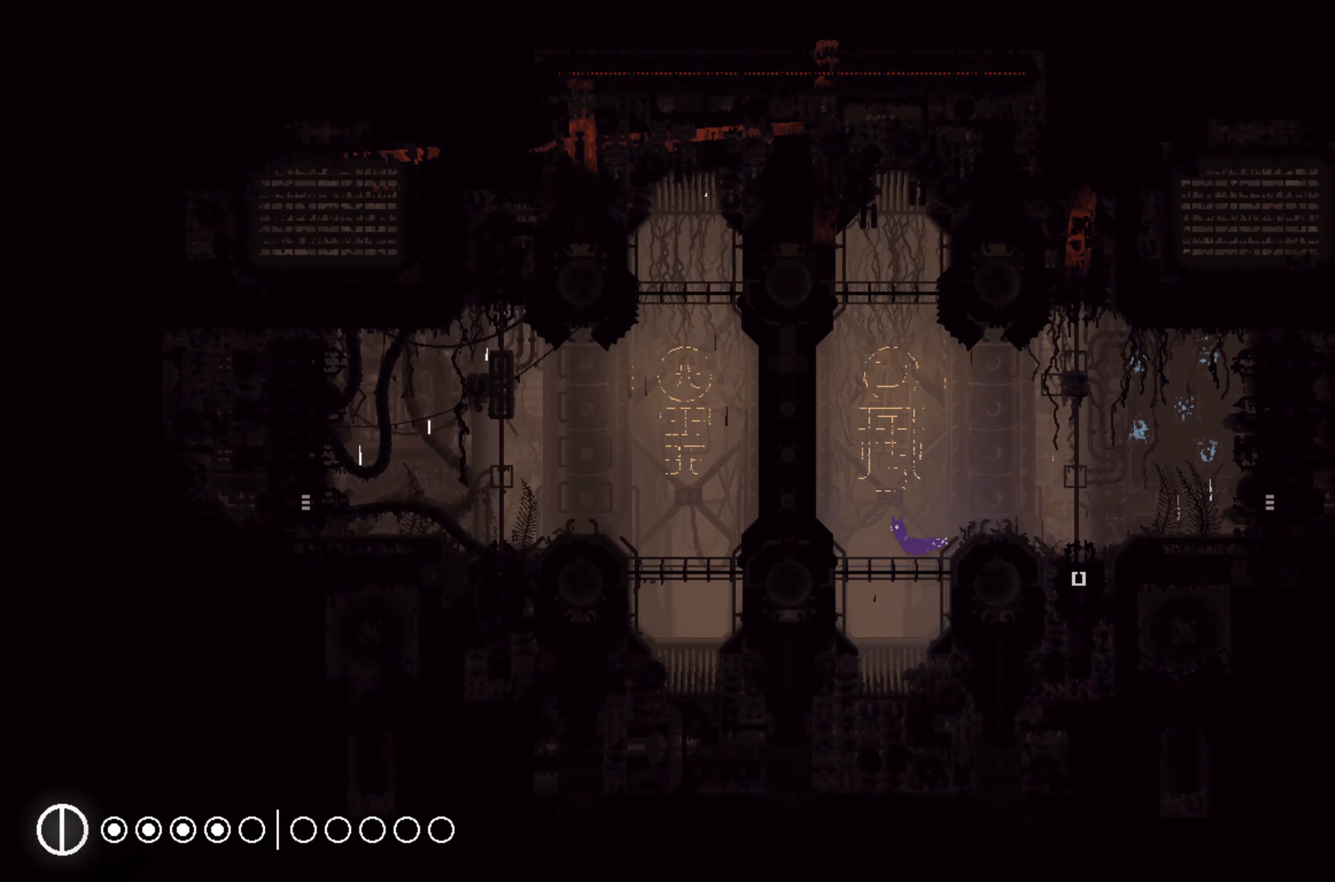
{"buttons": ["X"], "left_stick": "center", "right_stick": "center", "events": [[67, "X", "down"], [200, "left_stick", "center"]]}
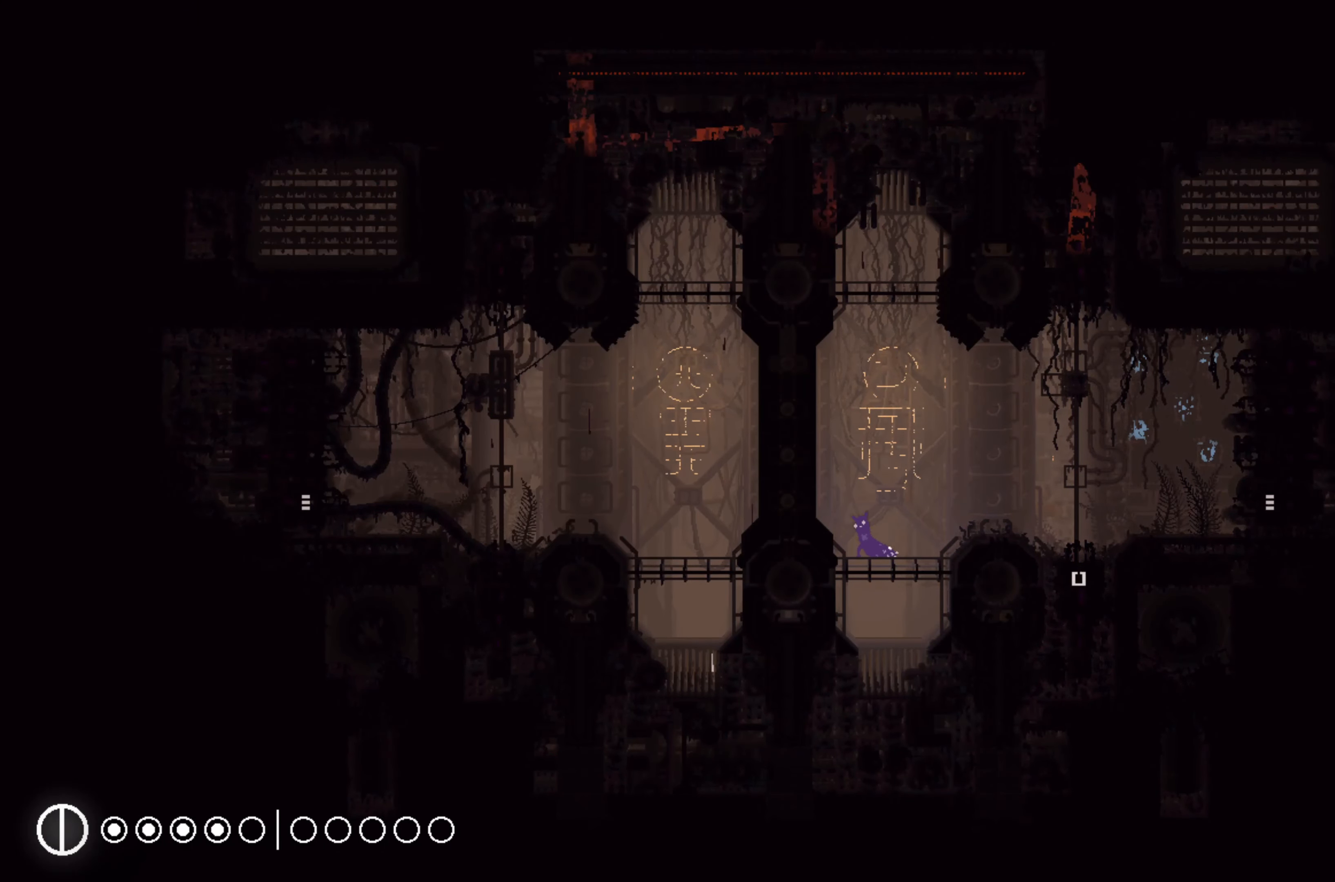
{"buttons": ["X"], "left_stick": "center", "right_stick": "center", "events": []}
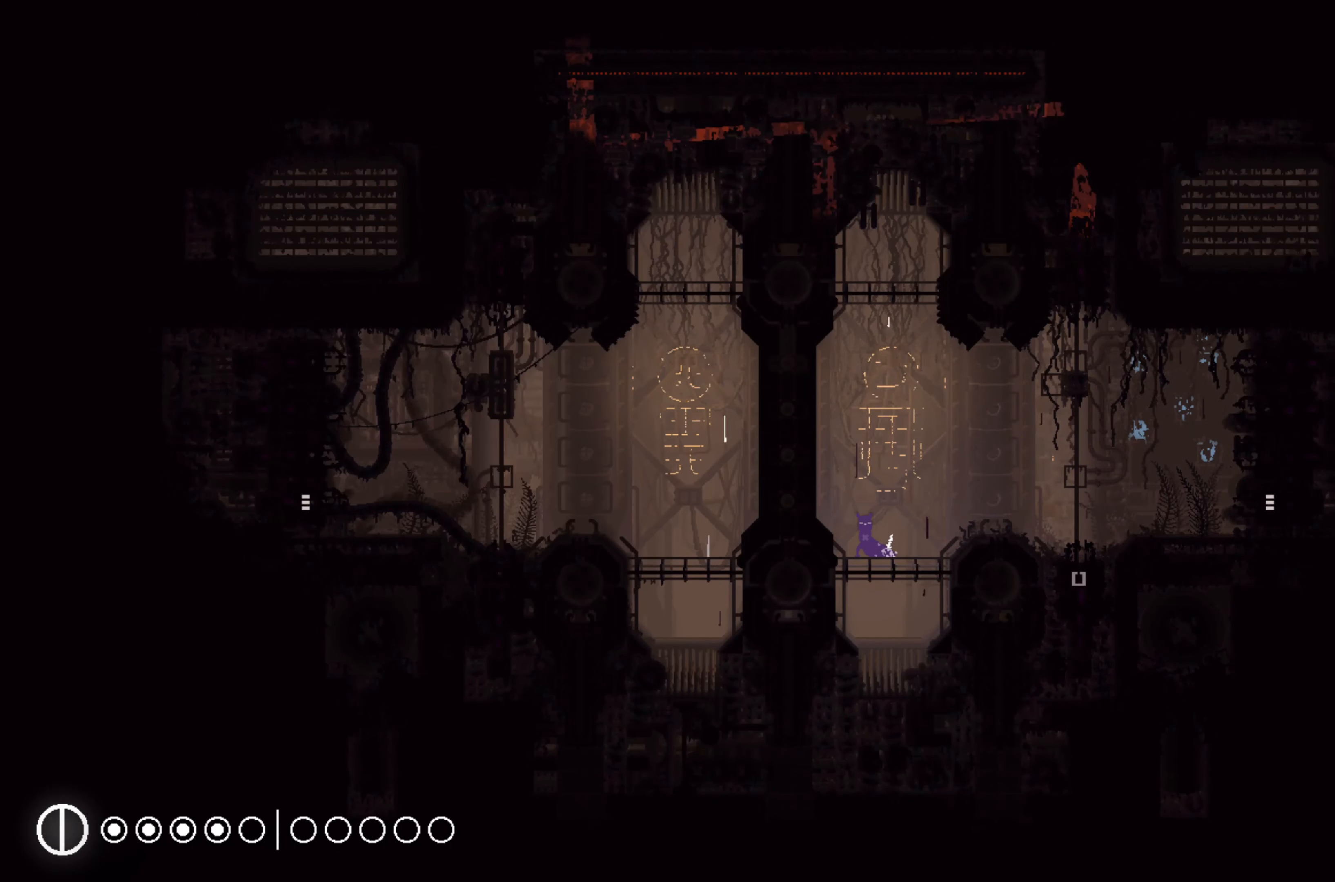
{"buttons": ["X"], "left_stick": "center", "right_stick": "center", "events": []}
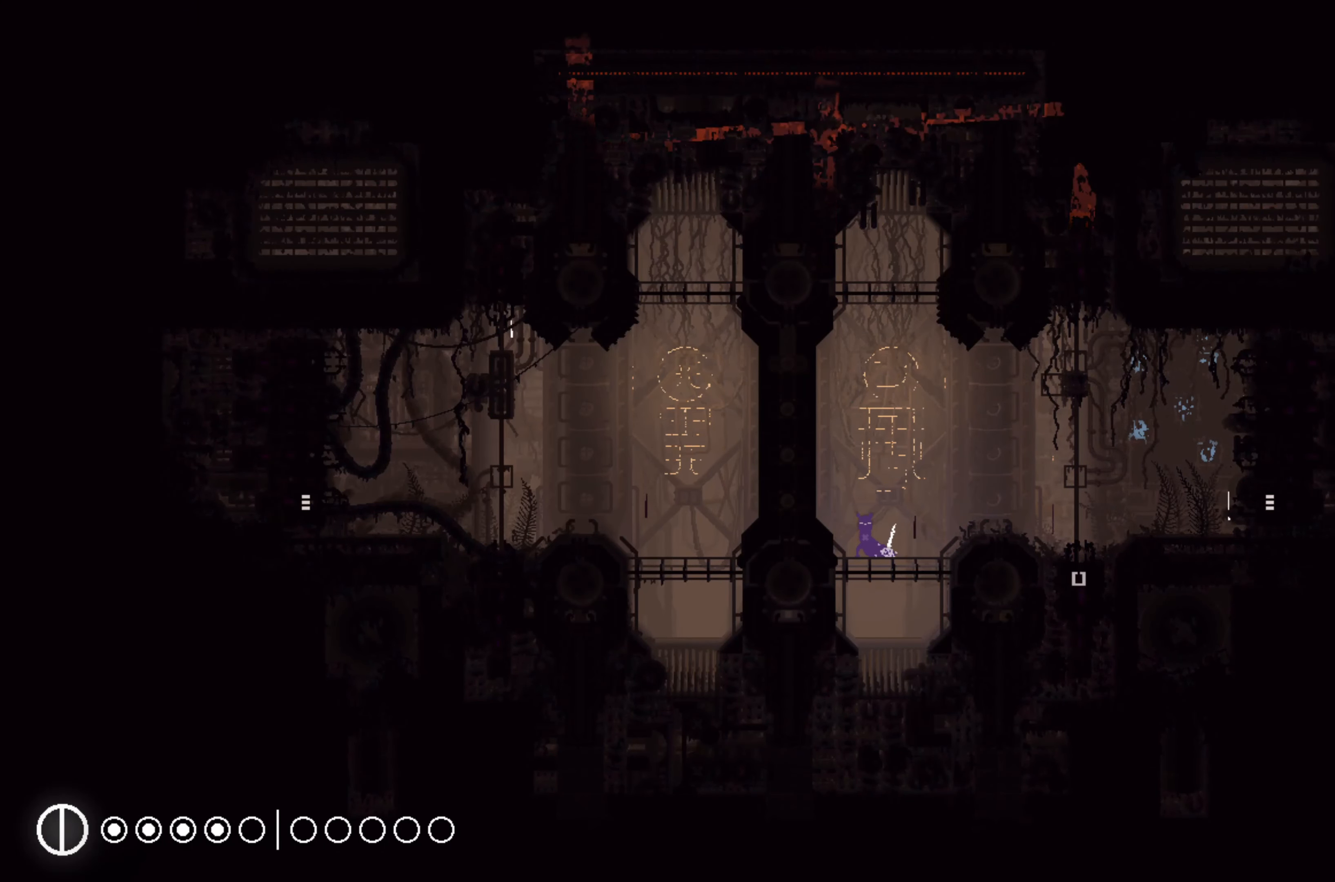
{"buttons": ["X"], "left_stick": "center", "right_stick": "center", "events": []}
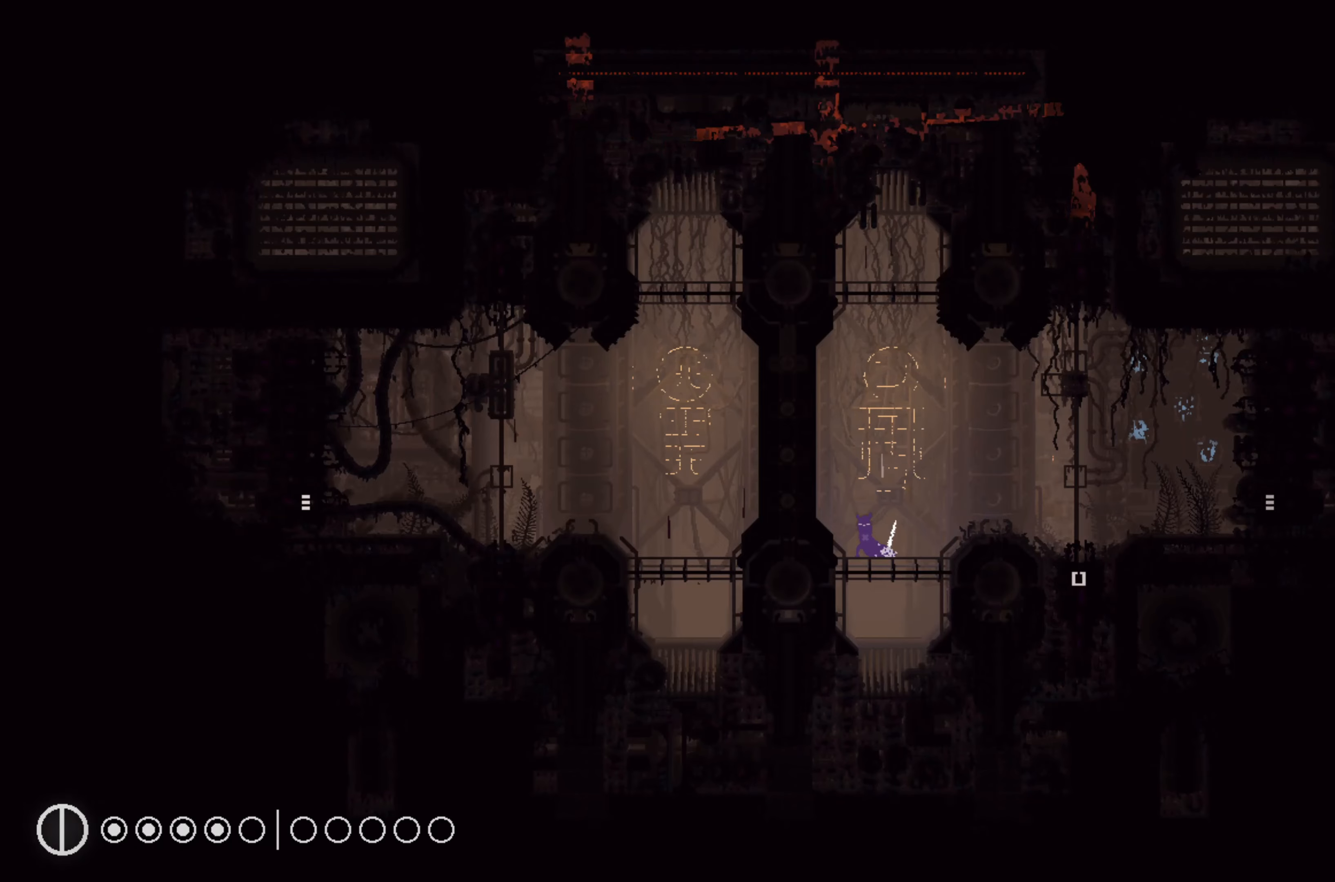
{"buttons": ["X"], "left_stick": "center", "right_stick": "center", "events": []}
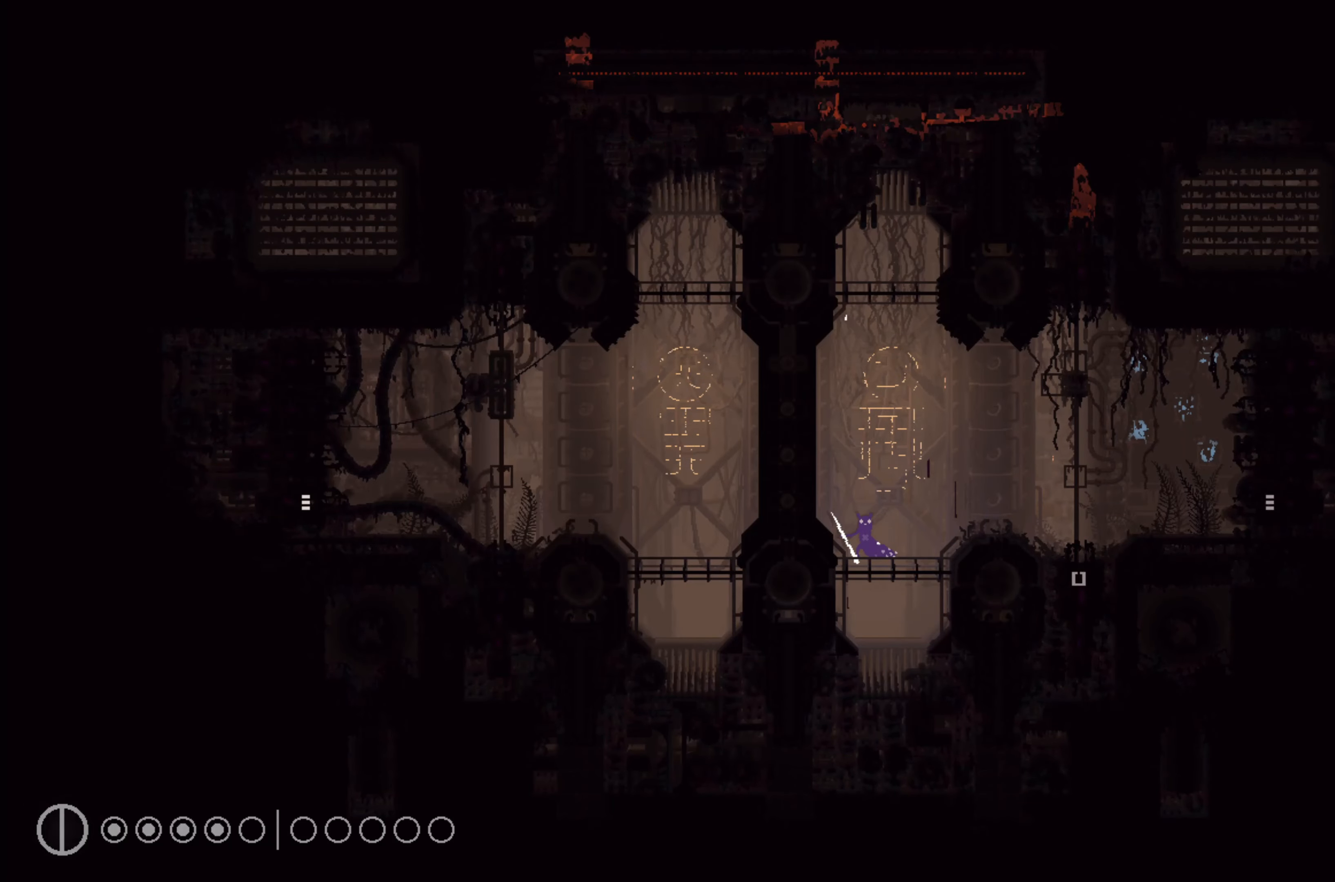
{"buttons": ["X"], "left_stick": "center", "right_stick": "center", "events": []}
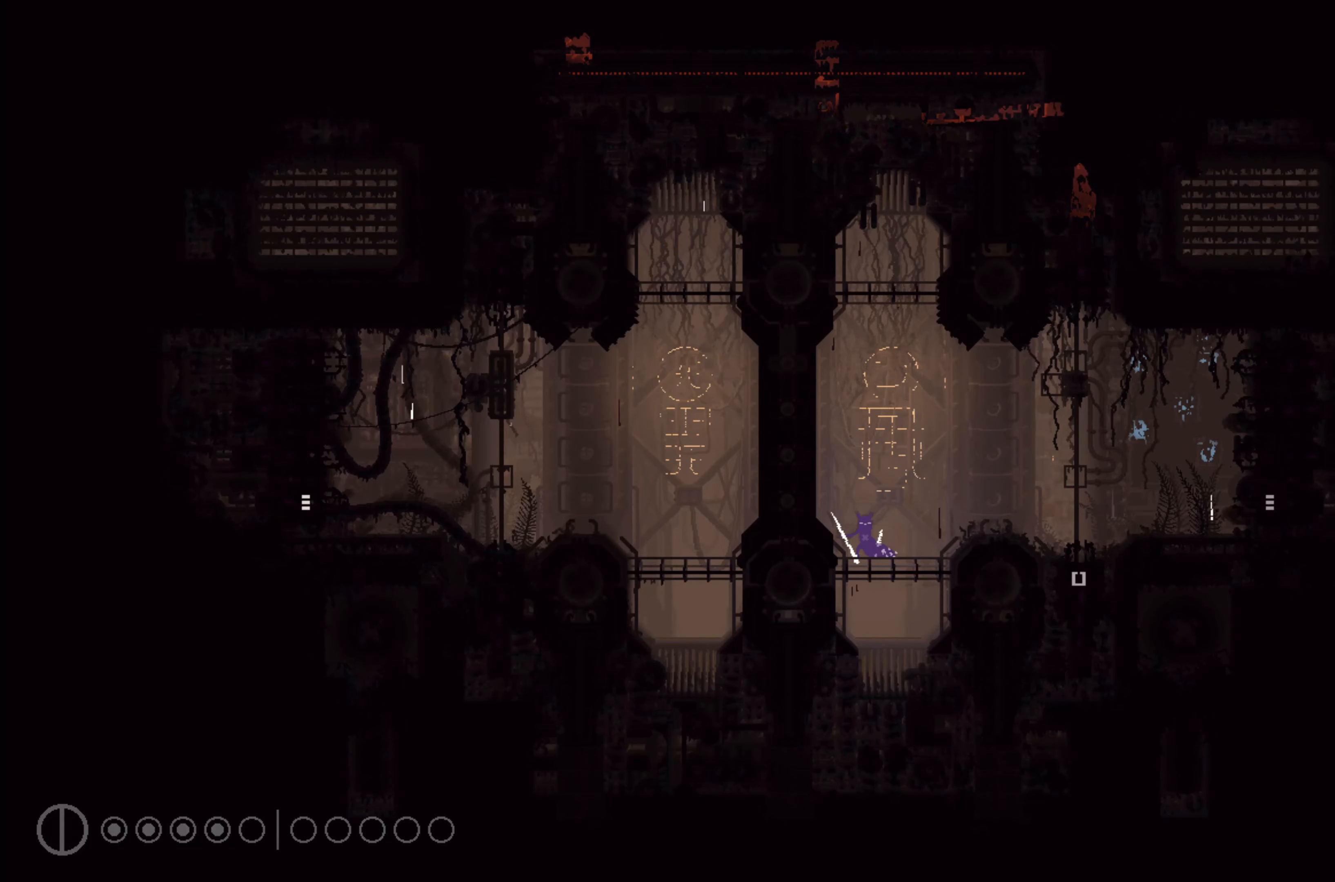
{"buttons": ["X"], "left_stick": "center", "right_stick": "center", "events": []}
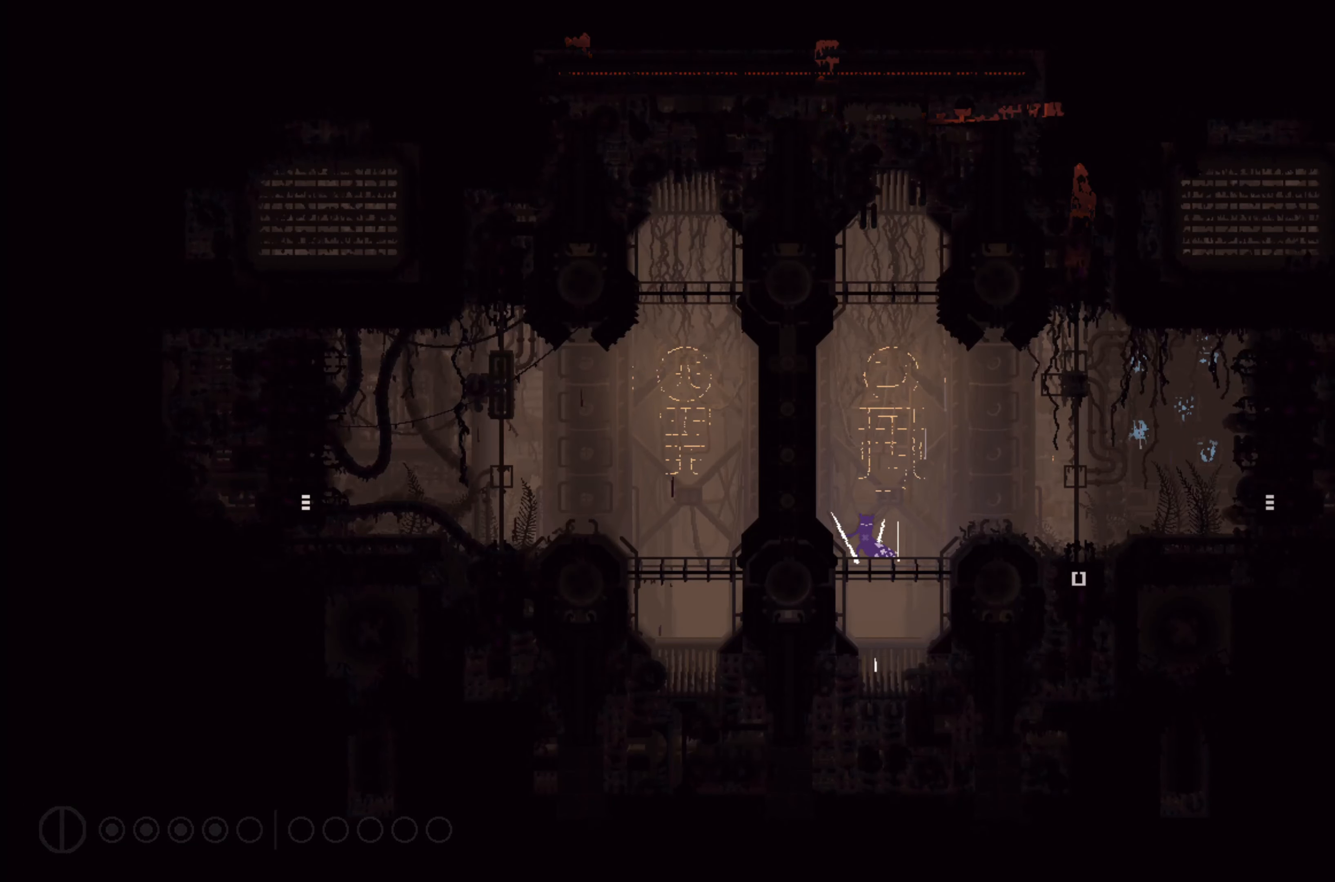
{"buttons": ["X"], "left_stick": "center", "right_stick": "center", "events": []}
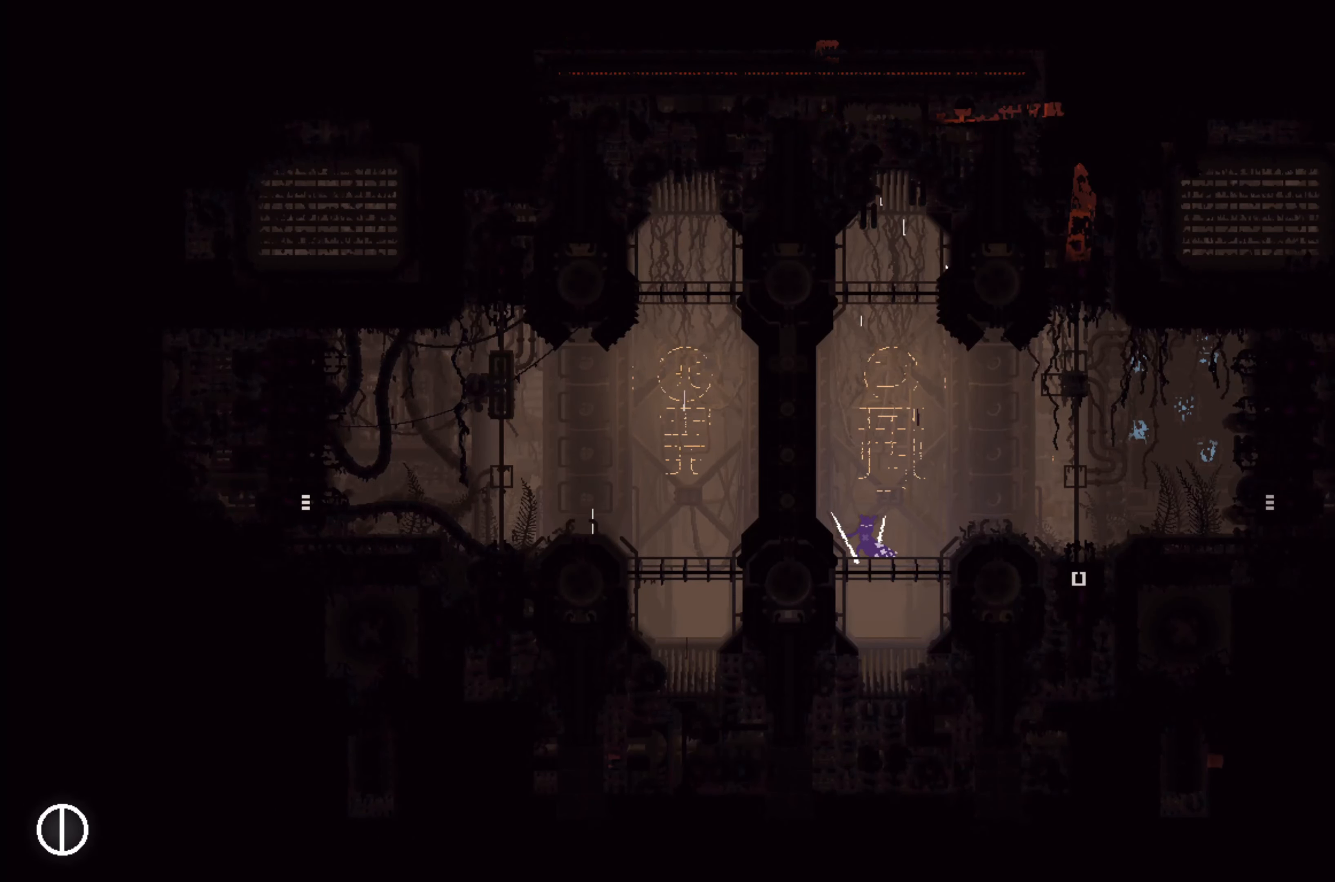
{"buttons": ["X"], "left_stick": "center", "right_stick": "center", "events": []}
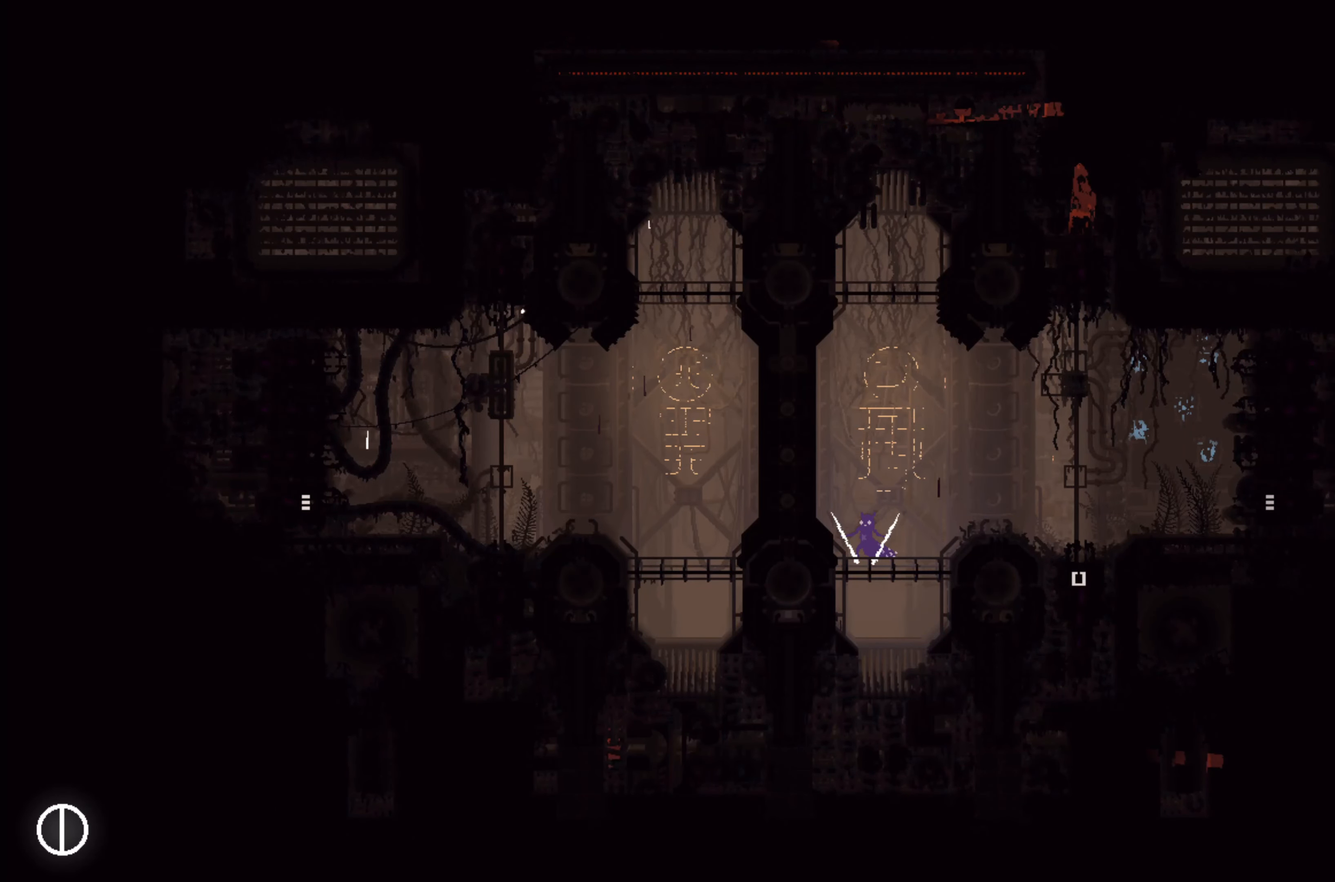
{"buttons": [], "left_stick": "center", "right_stick": "center", "events": [[217, "X", "up"]]}